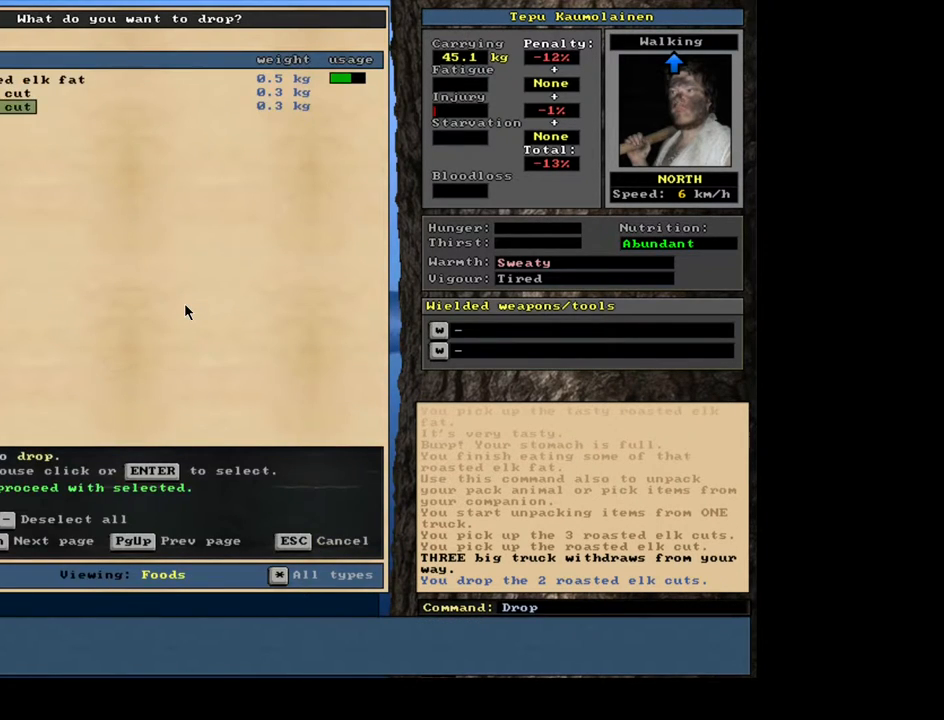
Gameplay with keyboard and mouse; each line is a JSON object with the keys and mouse buttons held at the frame after it. "events" lists presses ("down") and releases ("up") of ".", "/", "0", "1", "2", "3", "4", "5", "6", "7", "8", "9", "a", "alt_l", "alt_r", "b", "backslash", "backspace", "c", "caps_lock", "comma", "ctrl_l", "ctrl_r", "d", "down", "e", "equals", "escape", "f", "f1", "f10", "f11", "f12", "f2", "f3", "f4", "f5", "f6", "f7", "f8", "f9", "g", "h", "i", "j", "k", "l", "lbracket", "left", "m", "minus", "n", "num0", "num1", "num2", "num3", "num4", "num5", "num6", "num7", "num8", "num9", "o", "p", "q", "quote", "r", "rbracket", "return", "right", "s", "semicolon", "shift_l", "shift_r", "space", "super", "t", "tab", "tilde", "u", "up", "v", "w", "x", "y", "z", "mouse_left", "mouse_wheel" and "mouse_right" between this image and that frame as [ms after this image, input, new state], when the widget could be followed in between. "mouse_left", "mouse_wheel", "mouse_right" = the "left", "wheel", "right" buttons of the "mouse" list. No other keys are recorded. "wheel" means that the mouse wheel is clicked or scrolled. Mouse movement is not recorded. Not read: other_keys.
{"keys": [], "mouse": [], "events": [[50, "return", "up"], [100, "up", "down"], [183, "return", "down"], [183, "up", "up"], [283, "return", "up"], [333, "space", "down"], [417, "space", "up"]]}
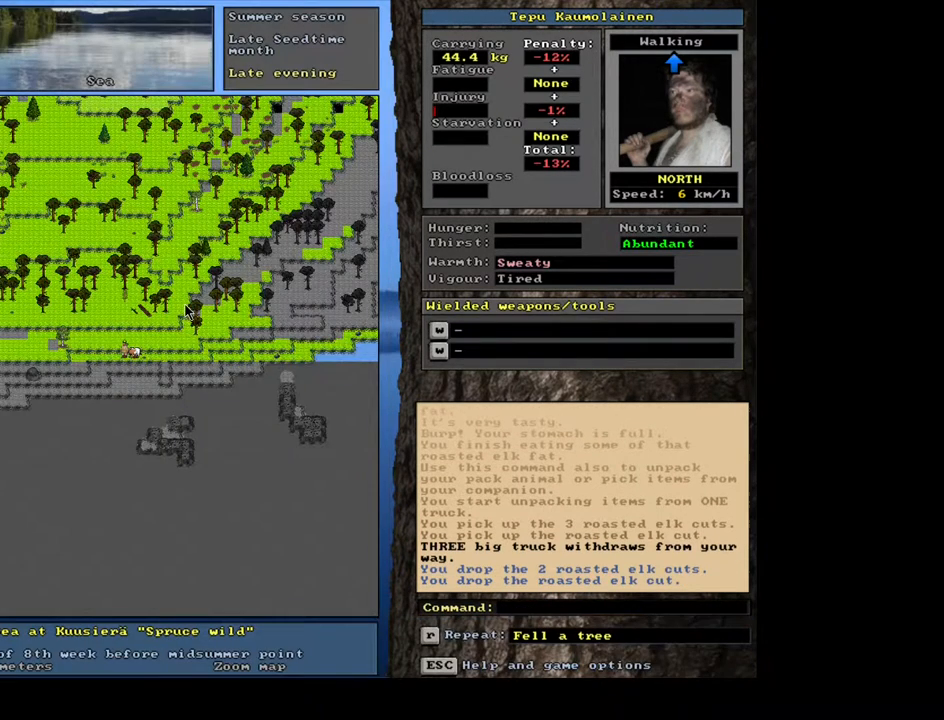
{"keys": ["ctrl_l", "num8"], "mouse": [], "events": [[117, "ctrl_l", "down"], [183, "num8", "down"], [250, "num8", "up"], [317, "num8", "down"], [417, "num8", "up"], [467, "num8", "down"]]}
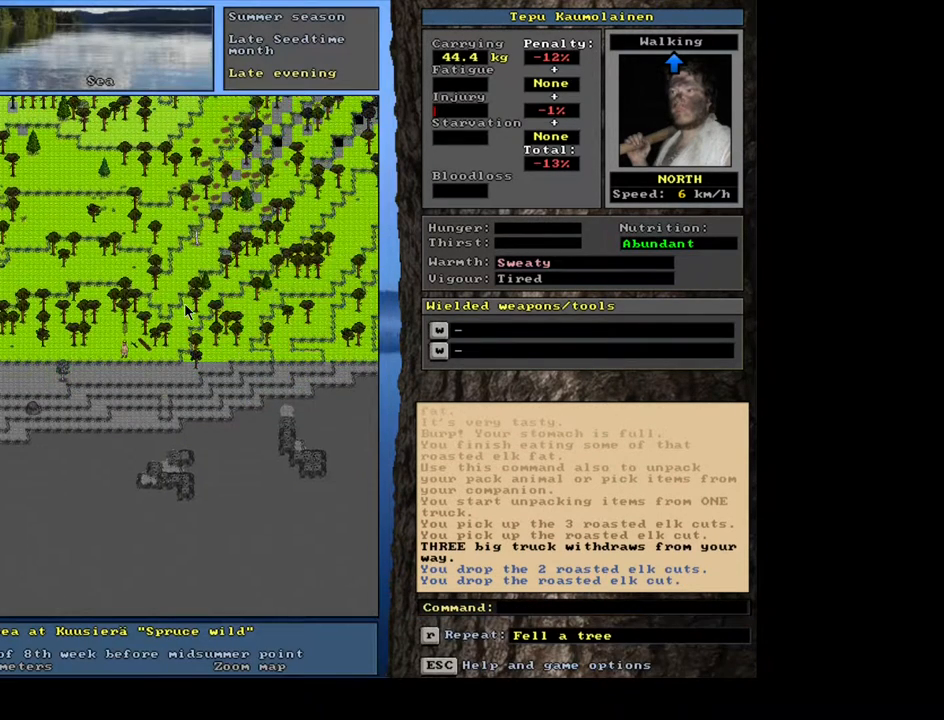
{"keys": [], "mouse": [], "events": [[67, "num8", "up"], [133, "ctrl_l", "up"], [167, "num3", "down"], [233, "num3", "up"]]}
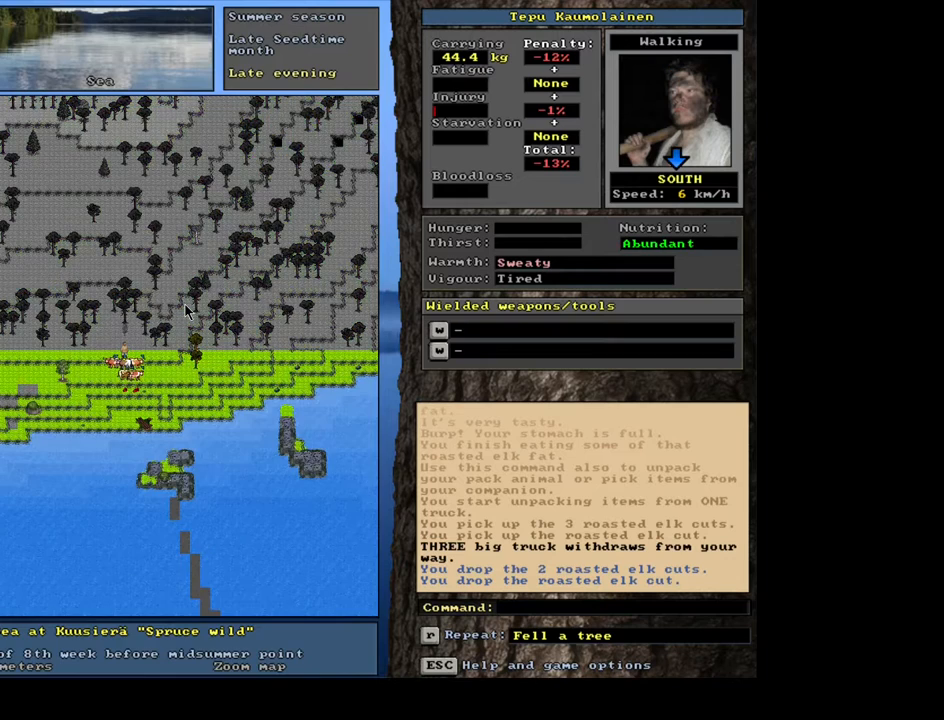
{"keys": [], "mouse": [], "events": [[167, "a", "down"], [300, "a", "up"]]}
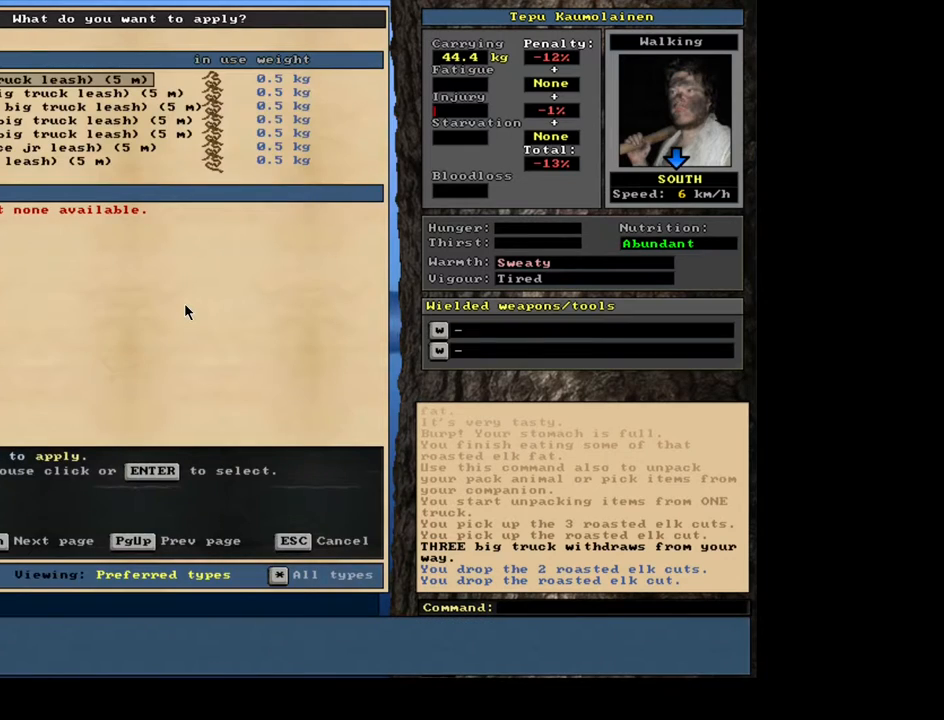
{"keys": [], "mouse": [], "events": []}
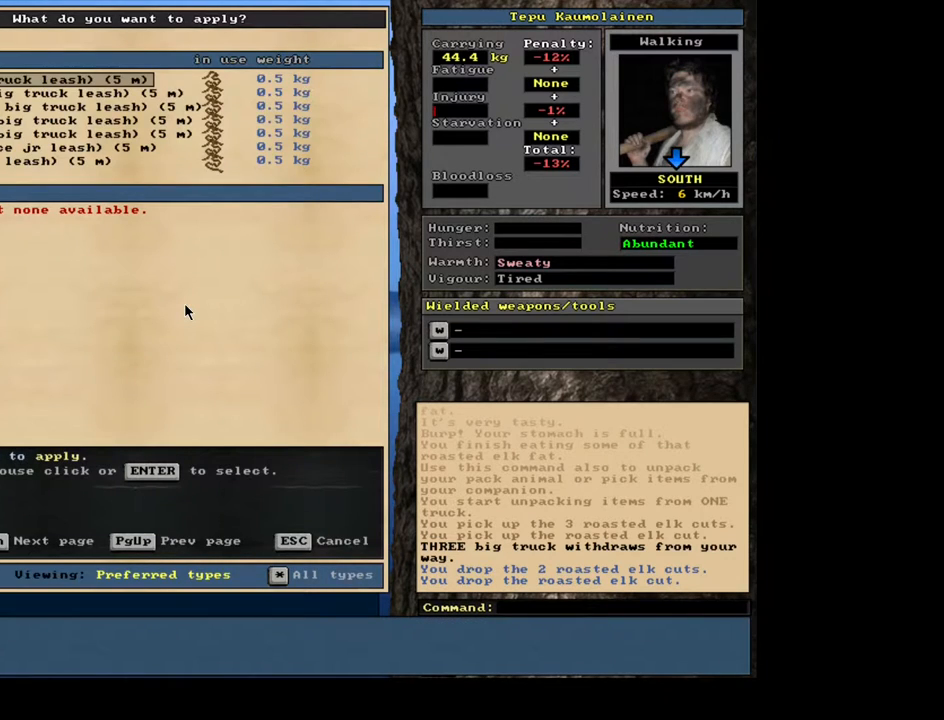
{"keys": [], "mouse": [], "events": [[183, "down", "down"], [300, "down", "up"], [383, "down", "down"], [467, "down", "up"]]}
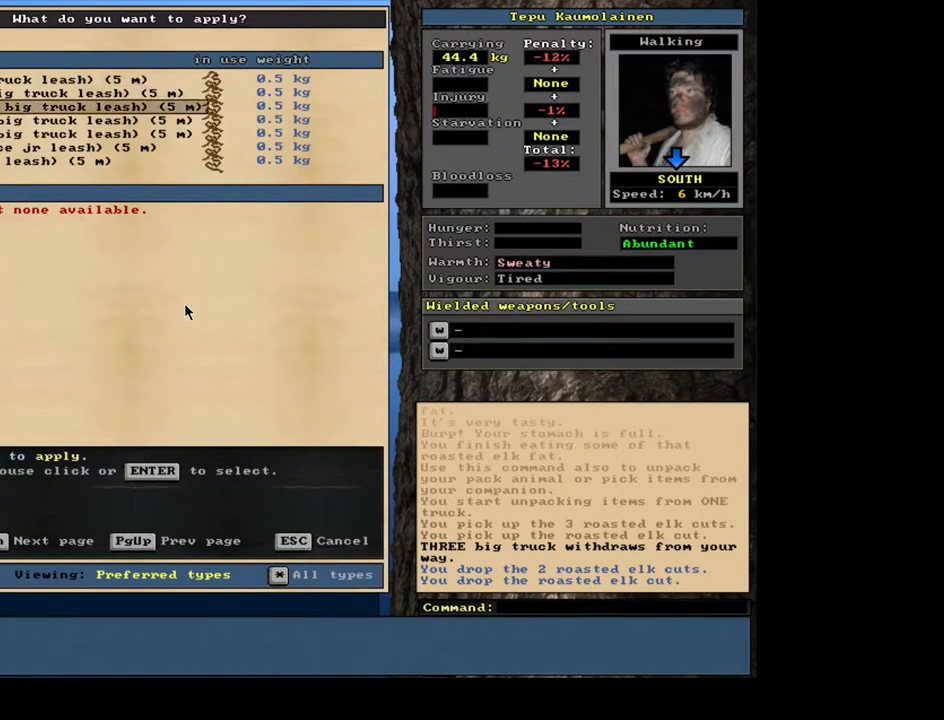
{"keys": [], "mouse": [], "events": [[17, "down", "down"], [83, "down", "up"], [167, "down", "down"], [250, "down", "up"], [333, "down", "down"], [417, "down", "up"]]}
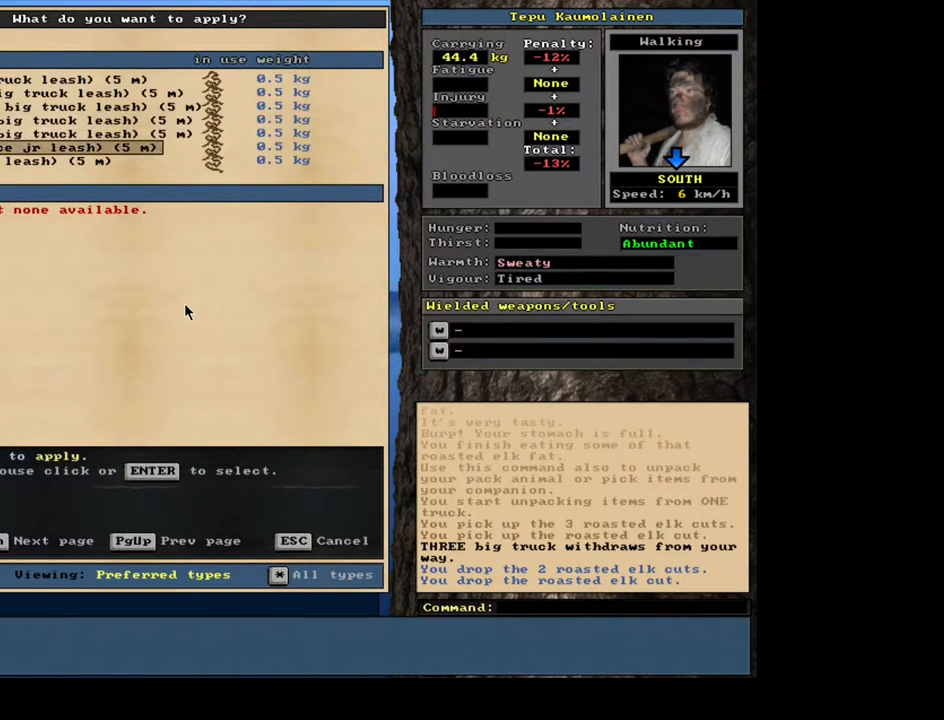
{"keys": [], "mouse": [], "events": [[17, "return", "down"], [83, "return", "up"], [350, "return", "down"], [417, "return", "up"]]}
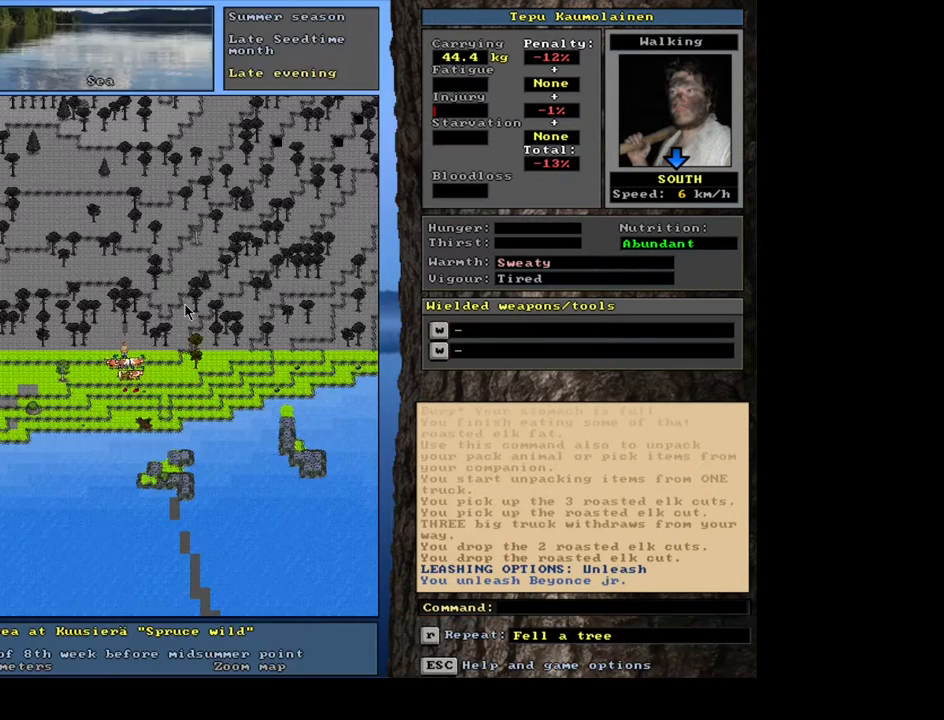
{"keys": [], "mouse": [], "events": [[50, "a", "down"], [133, "a", "up"], [183, "down", "down"], [267, "down", "up"]]}
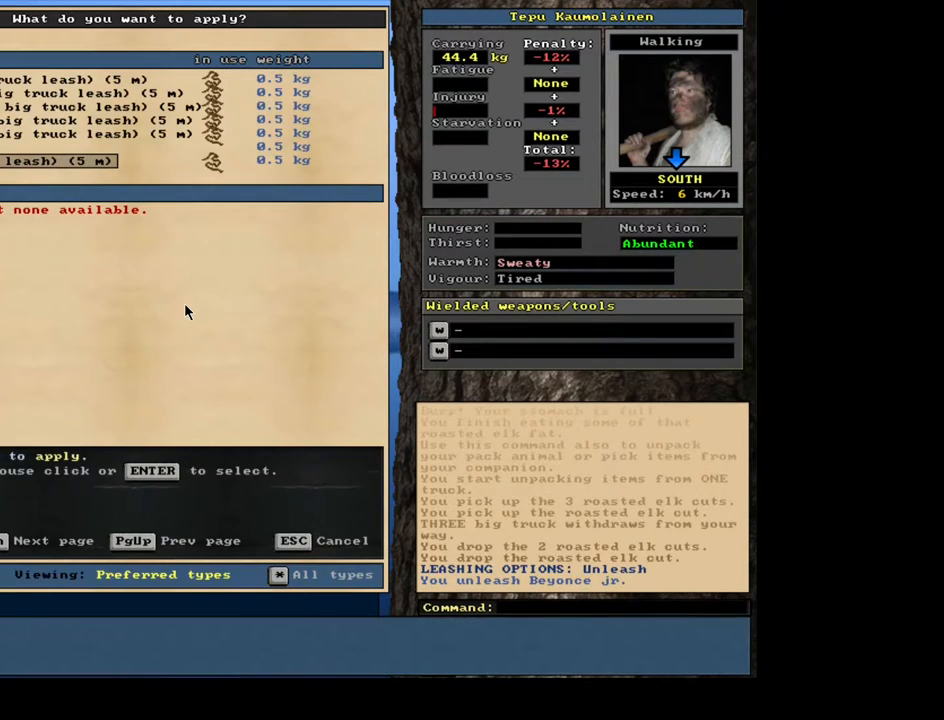
{"keys": [], "mouse": [], "events": [[33, "return", "down"], [150, "return", "up"], [300, "return", "down"], [367, "return", "up"]]}
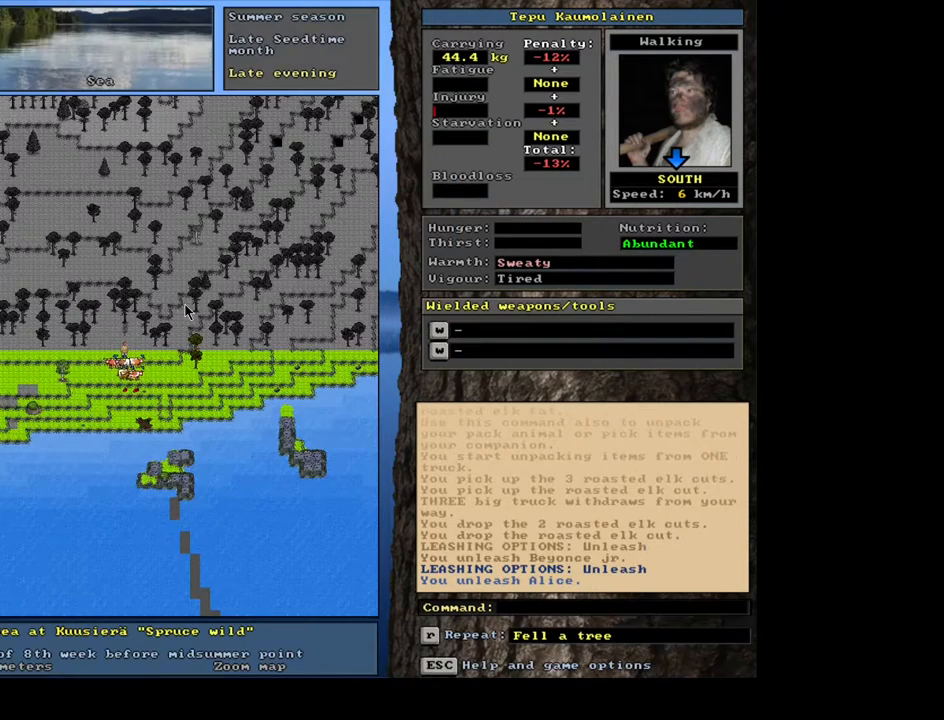
{"keys": ["shift_l"], "mouse": [], "events": [[150, "shift_l", "down"], [200, "1", "down"], [333, "1", "up"]]}
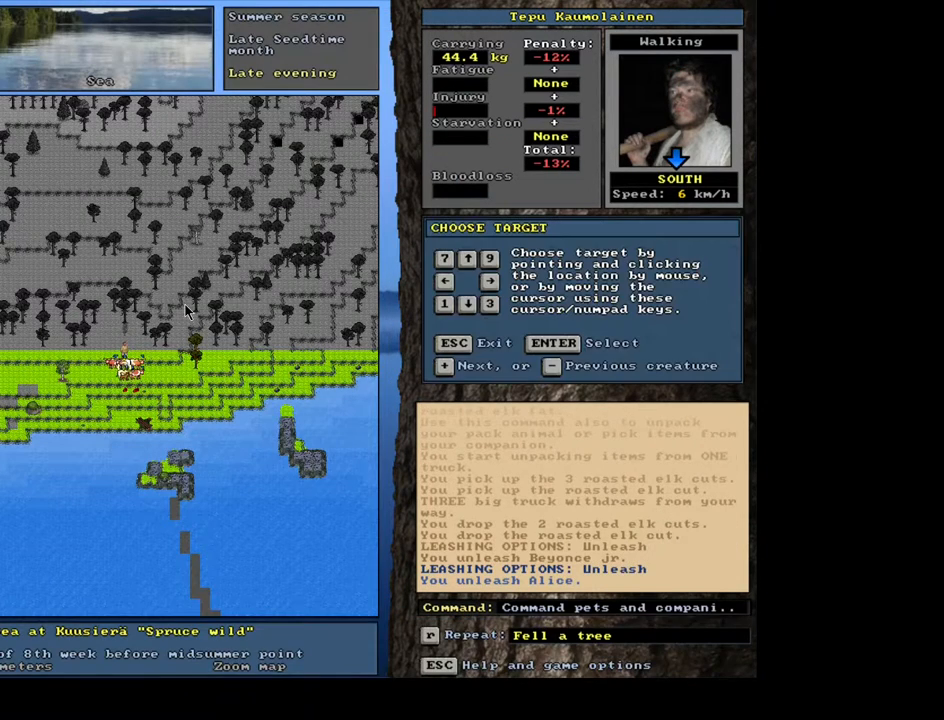
{"keys": ["shift_l"], "mouse": [], "events": []}
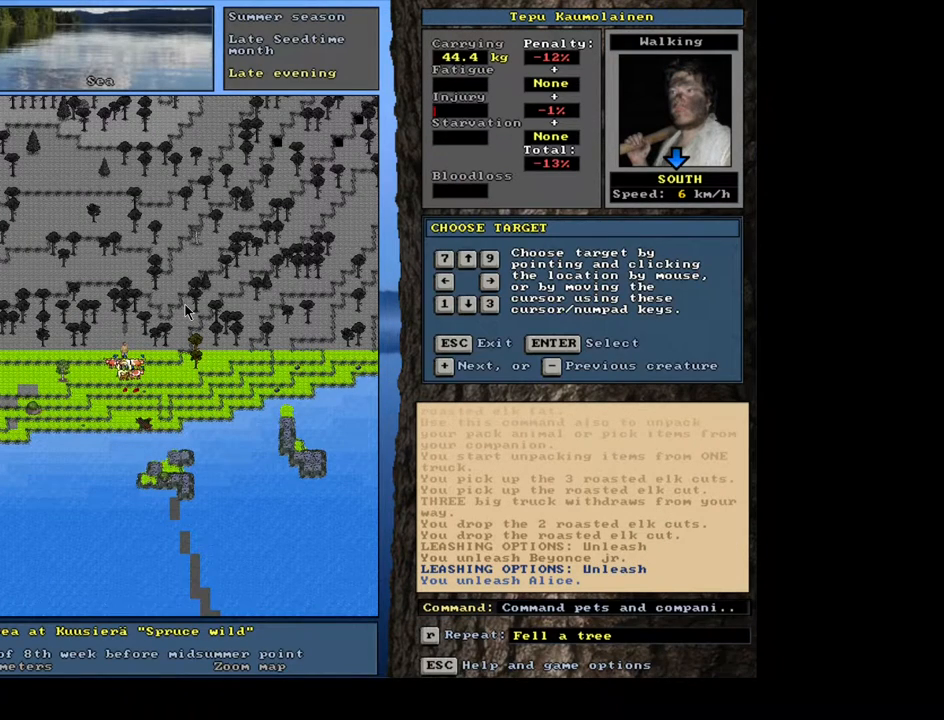
{"keys": [], "mouse": [], "events": [[50, "shift_l", "up"], [250, "escape", "down"], [300, "escape", "up"]]}
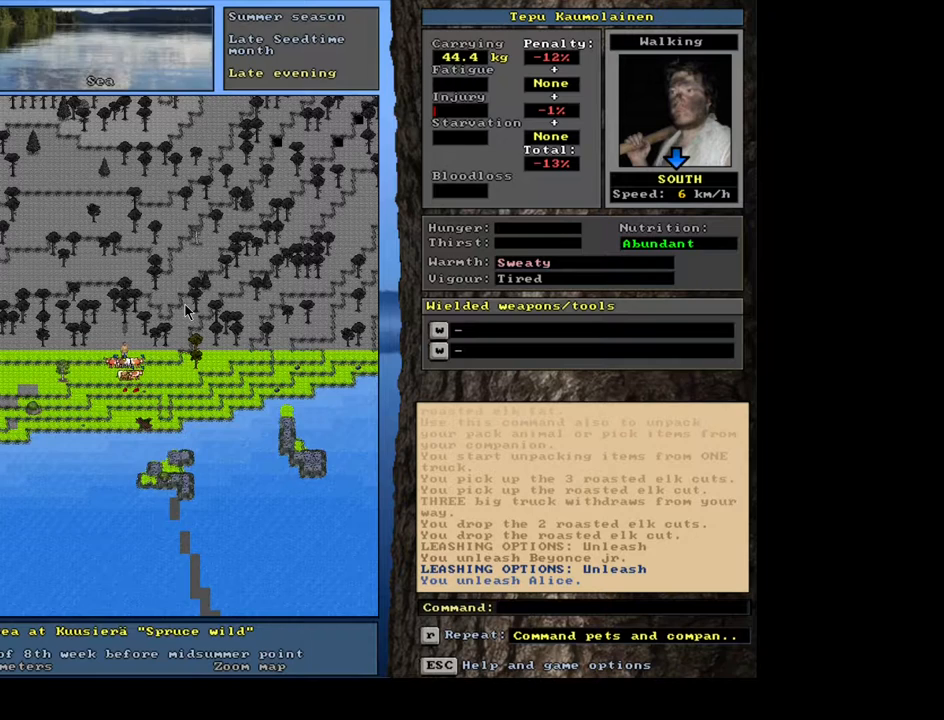
{"keys": [], "mouse": [], "events": [[17, "ctrl_l", "down"], [150, "num7", "down"], [233, "num7", "up"], [317, "num7", "down"], [417, "num7", "up"], [500, "ctrl_l", "up"]]}
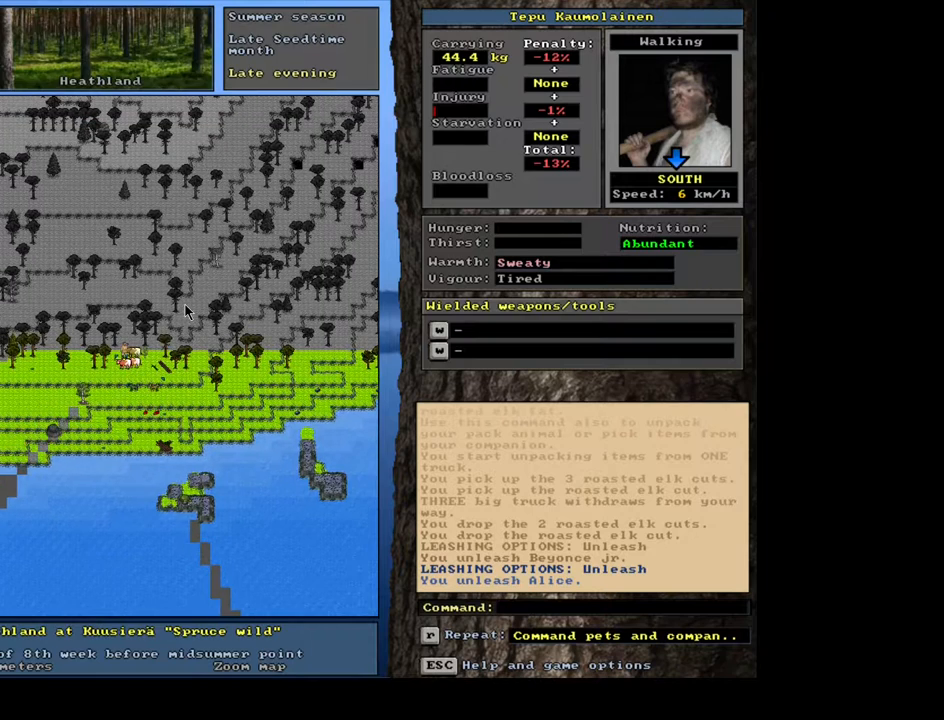
{"keys": ["c", "shift_l"], "mouse": [], "events": [[183, "shift_l", "down"], [483, "c", "down"]]}
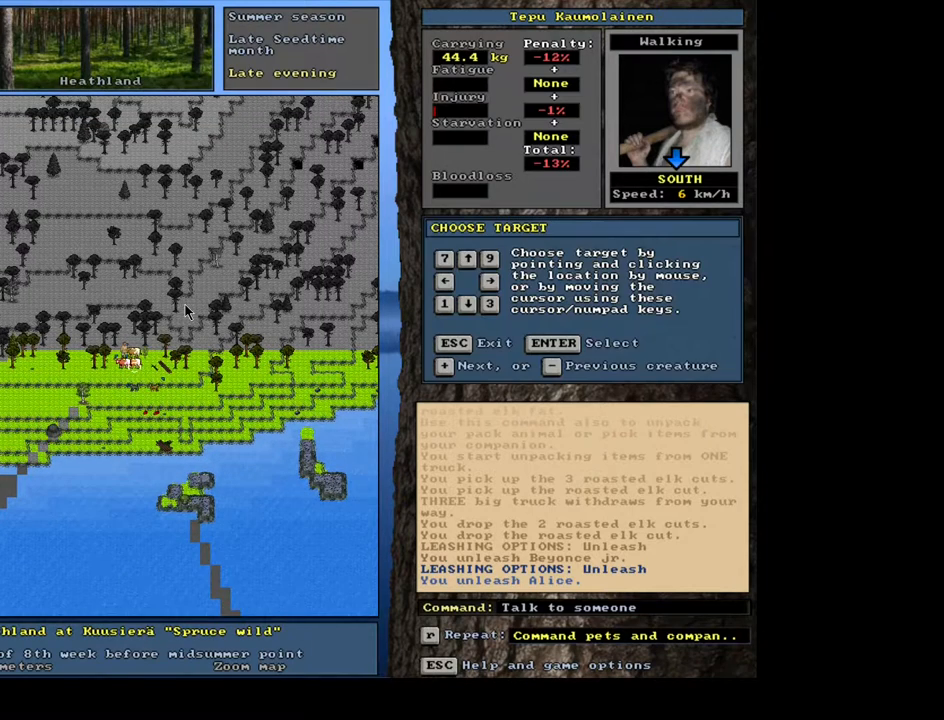
{"keys": ["shift_l"], "mouse": [], "events": [[50, "c", "up"], [150, "equals", "down"], [233, "equals", "up"], [367, "equals", "down"], [467, "equals", "up"]]}
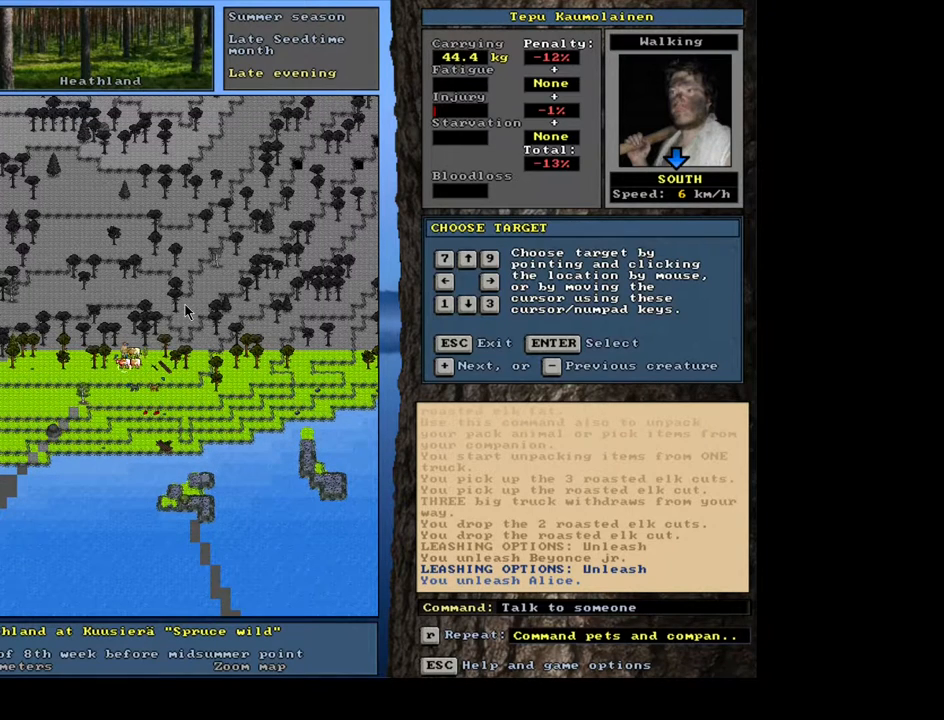
{"keys": ["shift_l"], "mouse": [], "events": [[150, "equals", "down"], [233, "equals", "up"]]}
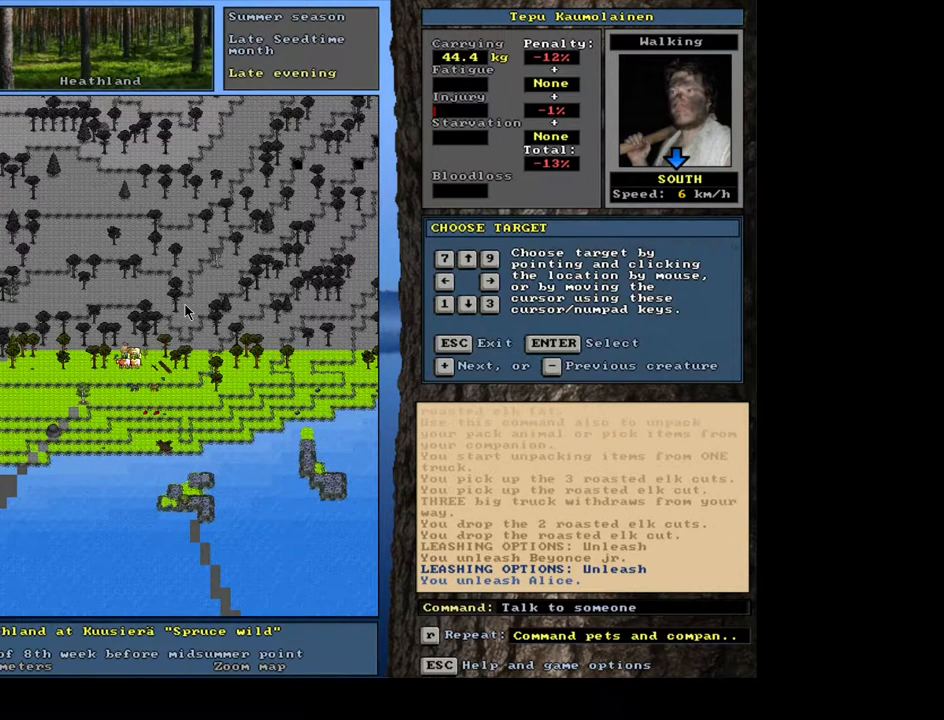
{"keys": ["shift_l"], "mouse": [], "events": [[17, "equals", "down"], [133, "equals", "up"], [400, "return", "down"], [483, "return", "up"]]}
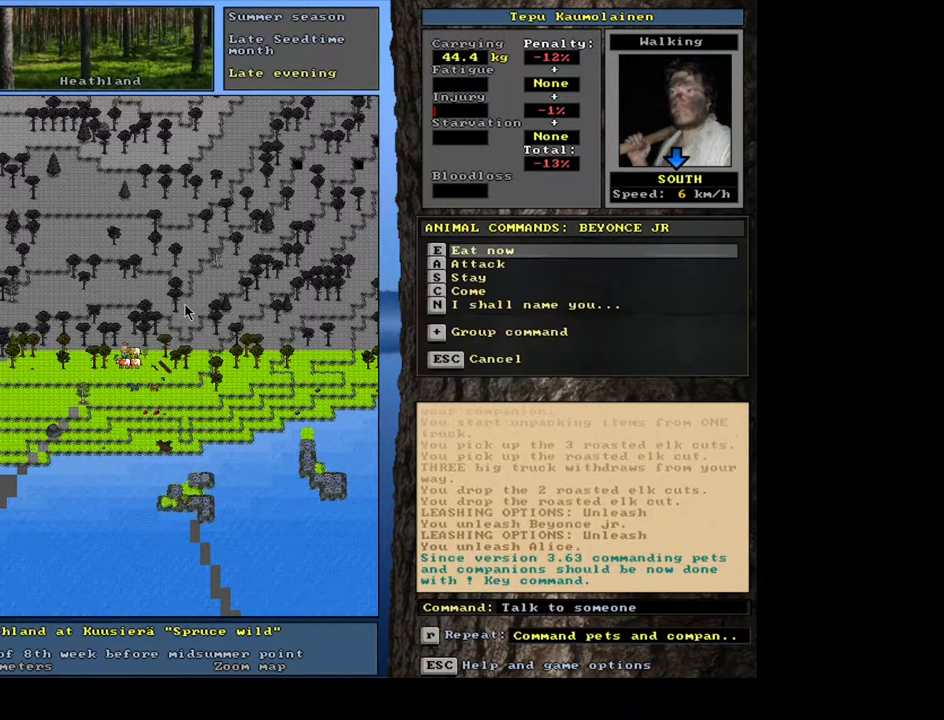
{"keys": [], "mouse": [], "events": [[133, "equals", "down"], [233, "equals", "up"], [267, "shift_l", "up"], [400, "e", "down"], [500, "e", "up"]]}
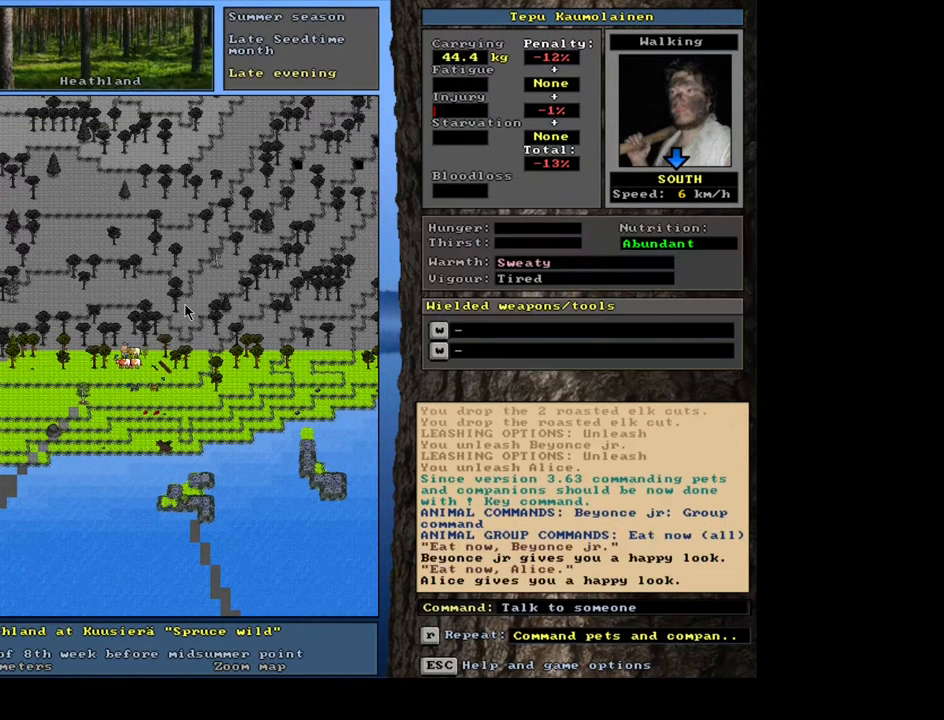
{"keys": [], "mouse": [], "events": [[117, "space", "down"], [267, "space", "up"]]}
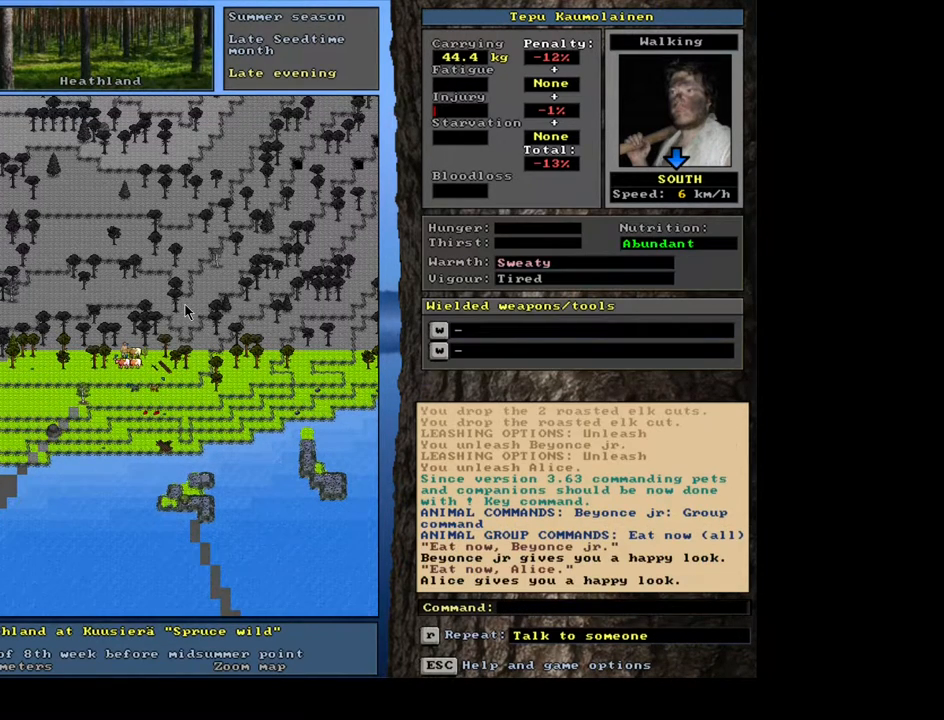
{"keys": ["ctrl_l"], "mouse": [], "events": [[67, "ctrl_l", "down"], [100, "num4", "down"], [150, "num4", "up"], [300, "num2", "down"], [417, "num2", "up"]]}
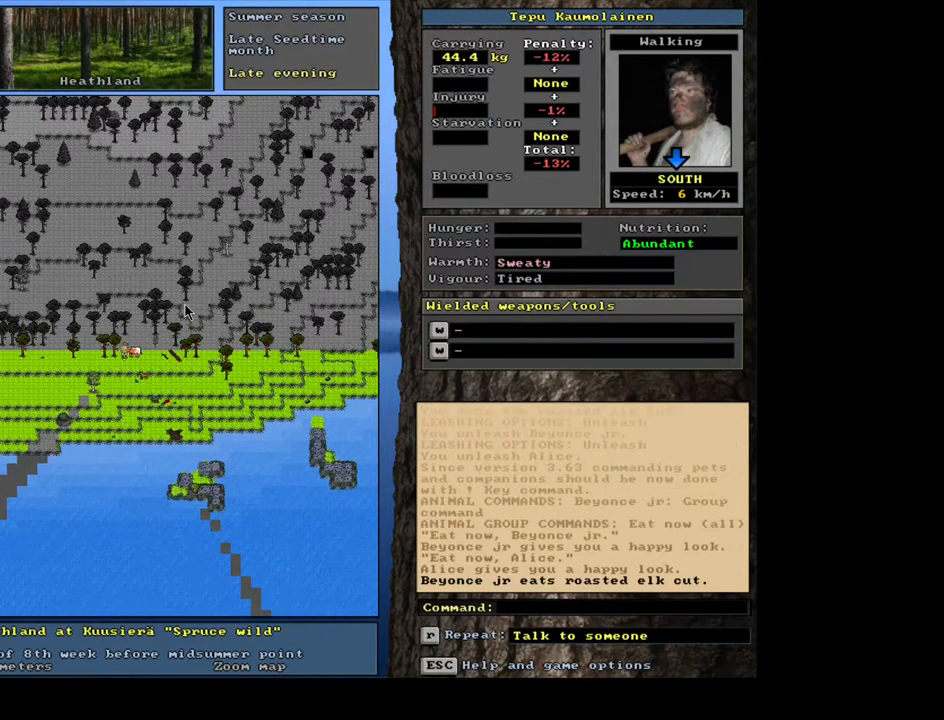
{"keys": ["ctrl_l"], "mouse": [], "events": [[17, "num2", "down"], [67, "num2", "up"], [300, "num2", "down"], [417, "num2", "up"]]}
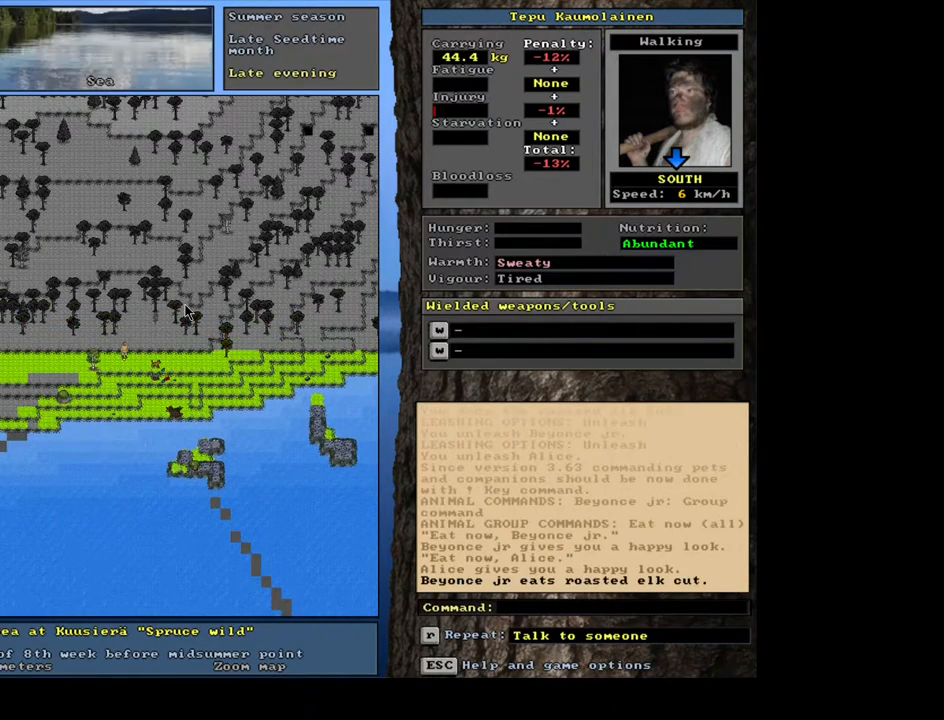
{"keys": ["ctrl_l", "num3"], "mouse": [], "events": [[33, "ctrl_l", "up"], [117, "num4", "down"], [200, "num4", "up"], [283, "ctrl_l", "down"], [467, "num3", "down"]]}
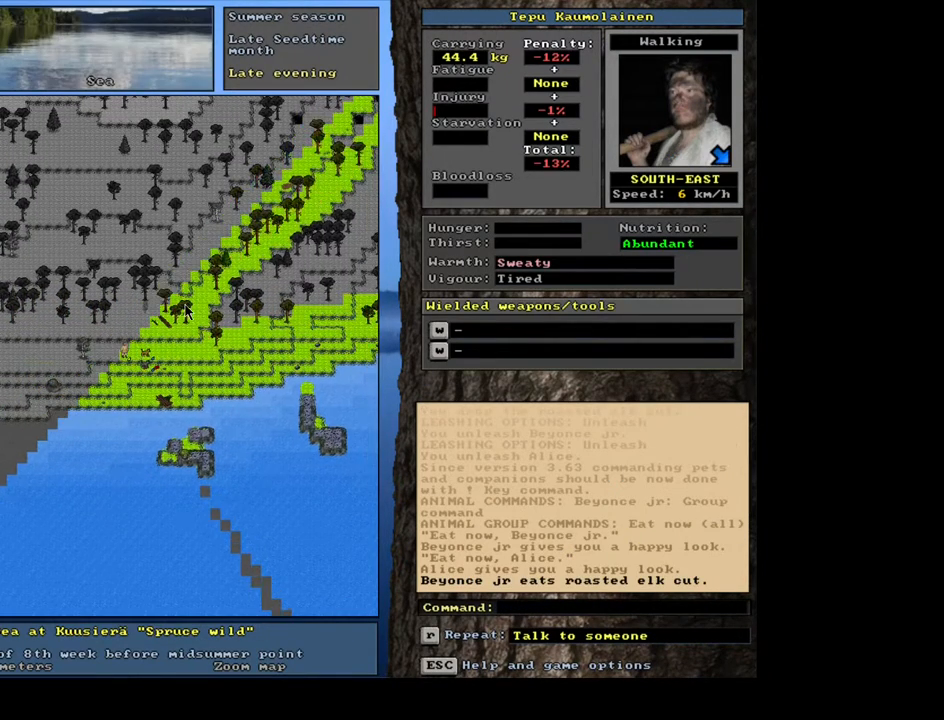
{"keys": ["ctrl_l", "num3"], "mouse": [], "events": [[117, "num3", "up"], [283, "num2", "down"], [400, "num2", "up"], [500, "num3", "down"]]}
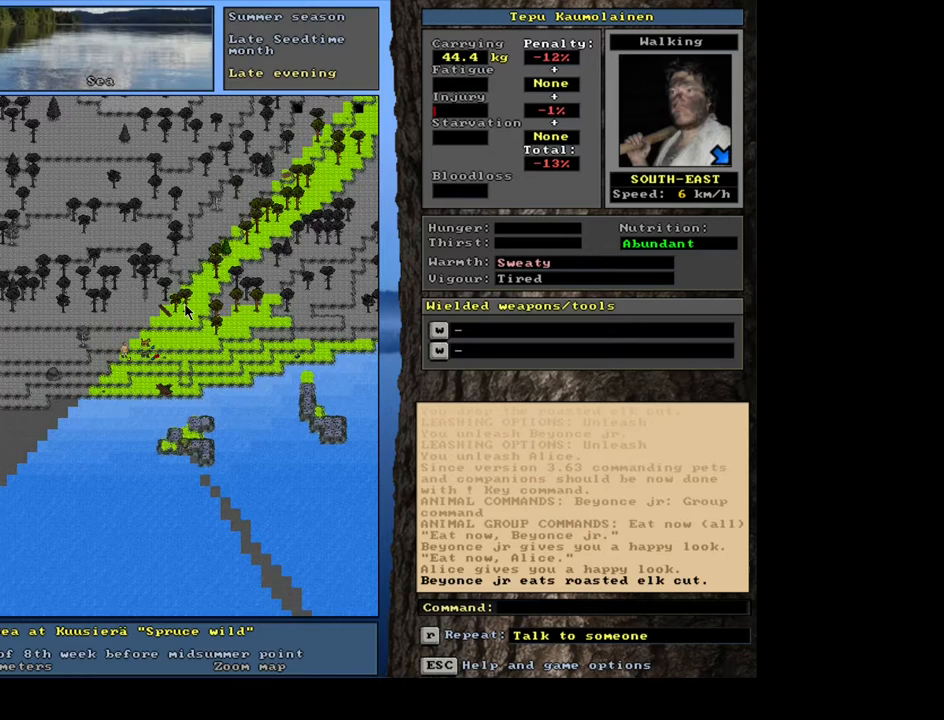
{"keys": [], "mouse": [], "events": [[100, "num3", "up"], [167, "ctrl_l", "up"], [317, "num4", "down"], [417, "num4", "up"]]}
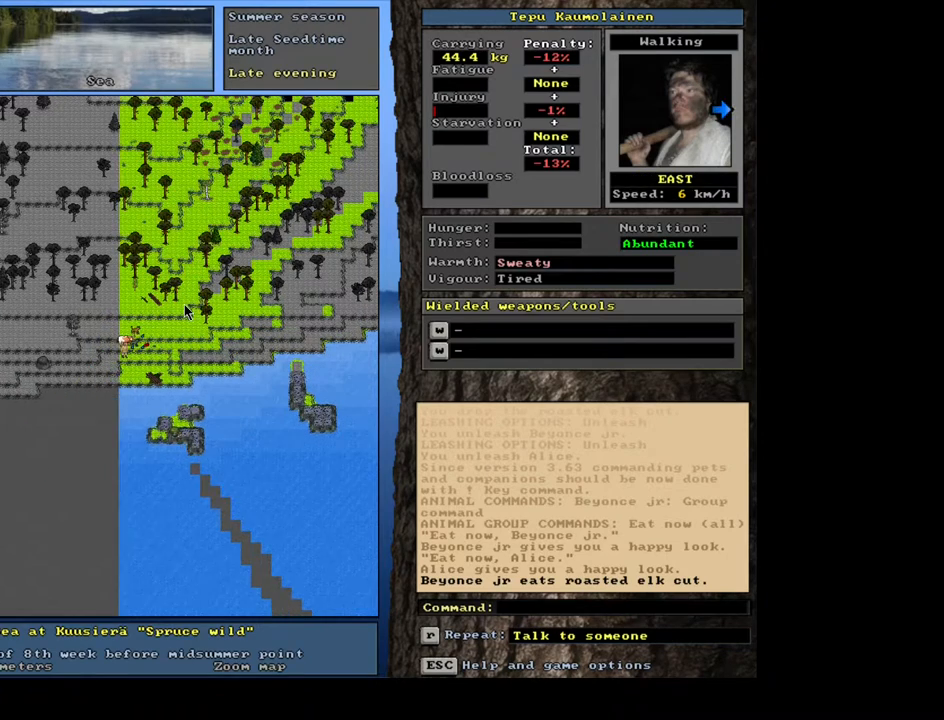
{"keys": ["ctrl_l"], "mouse": [], "events": [[17, "num4", "down"], [67, "num4", "up"], [117, "ctrl_l", "down"], [183, "num3", "down"], [300, "num3", "up"]]}
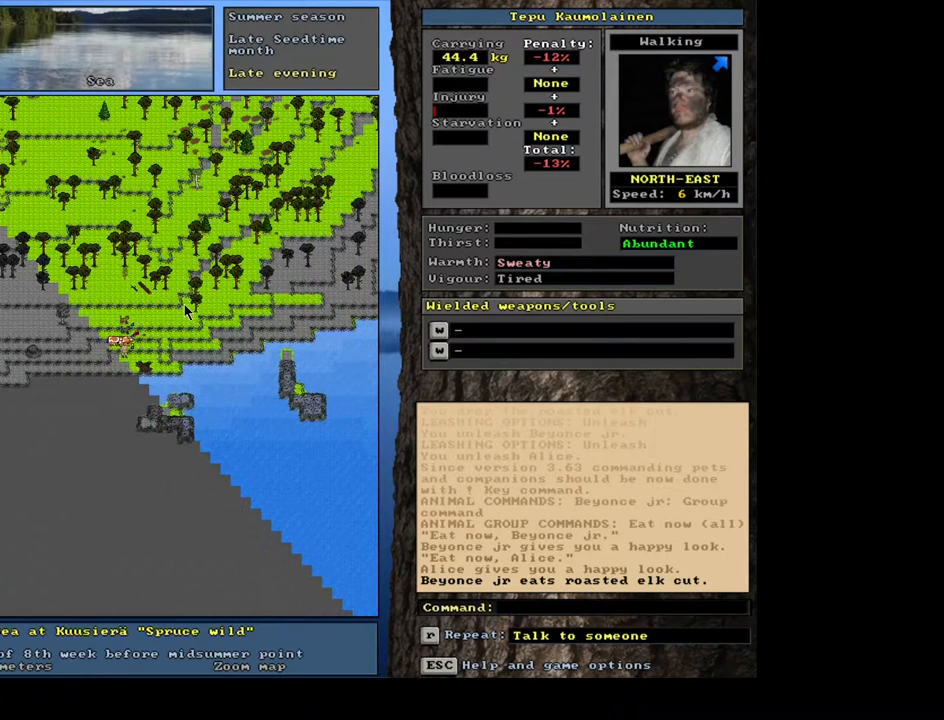
{"keys": ["ctrl_l"], "mouse": [], "events": [[333, "num3", "down"], [433, "num3", "up"]]}
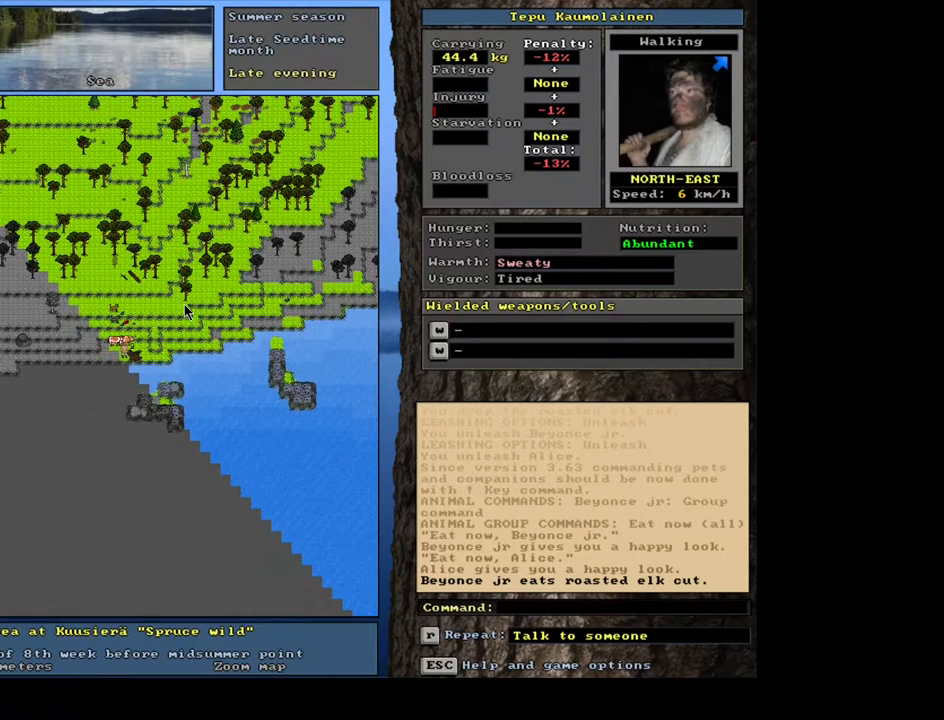
{"keys": ["ctrl_l", "num6"], "mouse": [], "events": [[83, "ctrl_l", "up"], [183, "num4", "down"], [267, "num4", "up"], [367, "ctrl_l", "down"], [450, "num6", "down"]]}